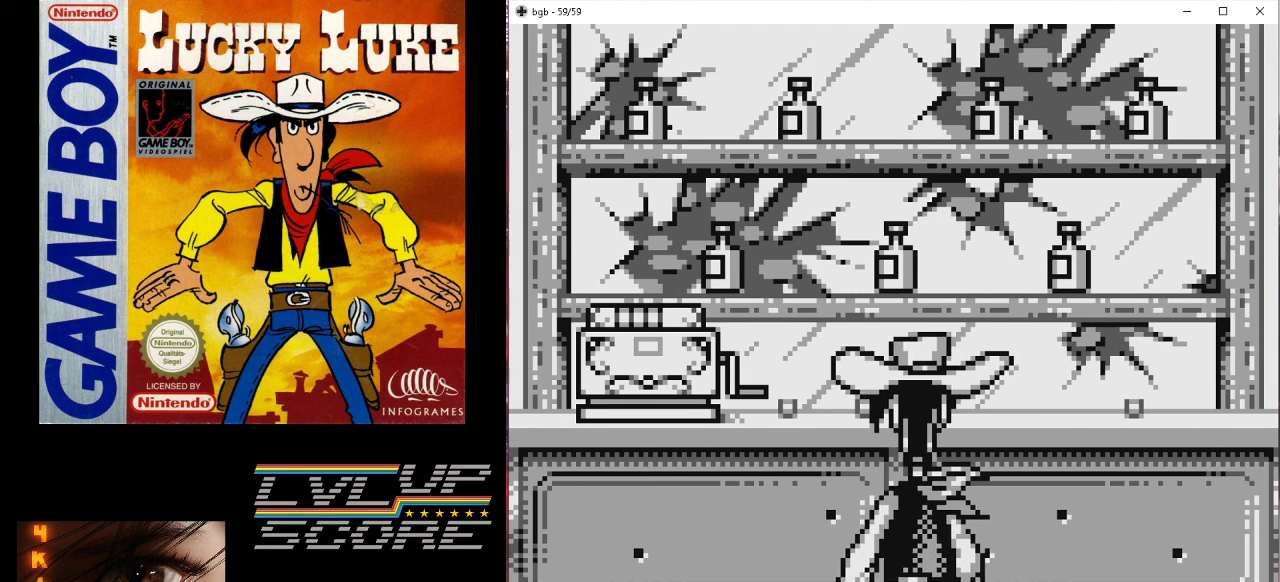
Gameplay with a controller (Nintendo layout); each line is a JSON object with the inputs held at the frame after it. "events" lists button and stick changes between this image and that frame as [ms after this image, input, new state], when the widget could be followed in between. Not read: L3 R3.
{"buttons": ["B"], "events": [[400, "B", "down"]]}
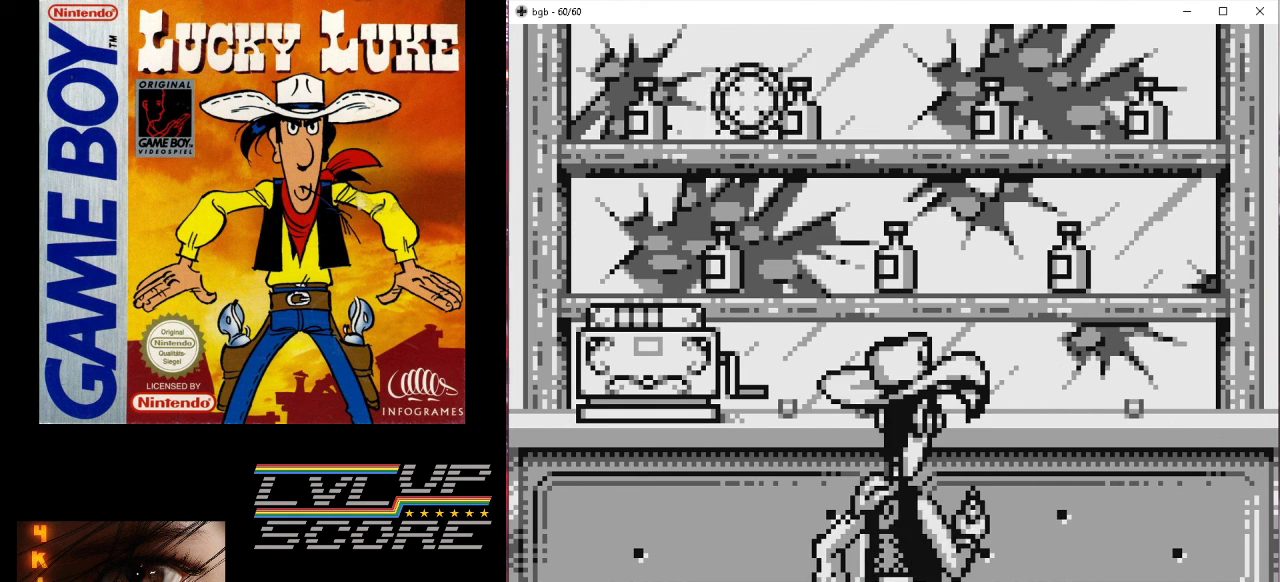
{"buttons": ["B"], "events": [[67, "B", "up"], [167, "B", "down"], [300, "B", "up"], [400, "B", "down"]]}
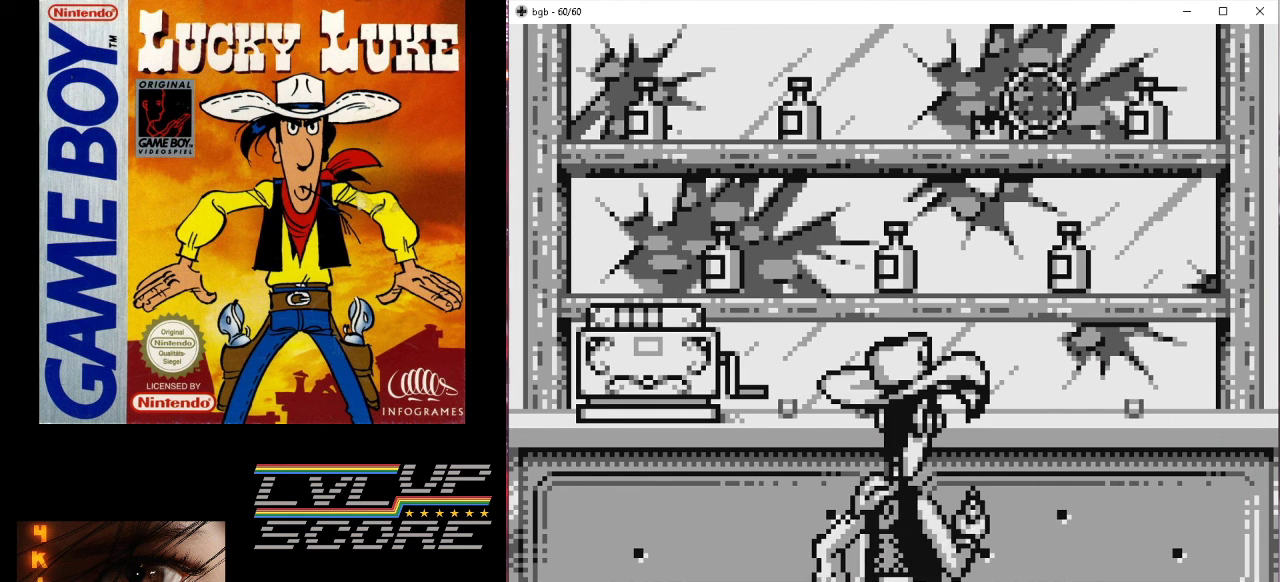
{"buttons": [], "events": [[67, "B", "up"], [167, "B", "down"], [300, "B", "up"]]}
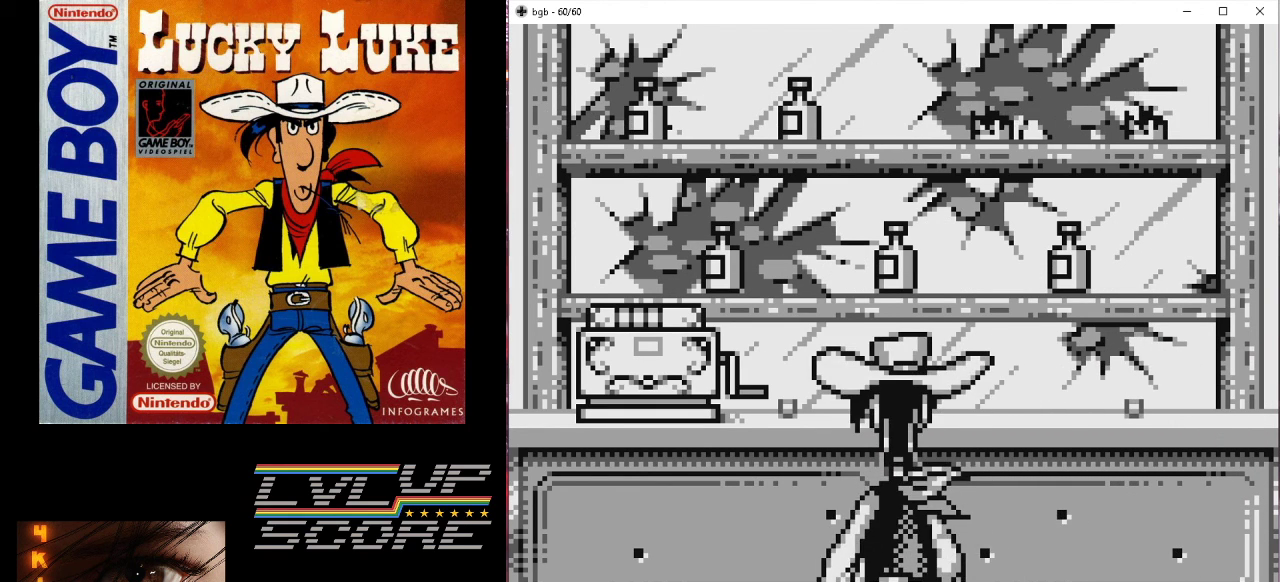
{"buttons": [], "events": []}
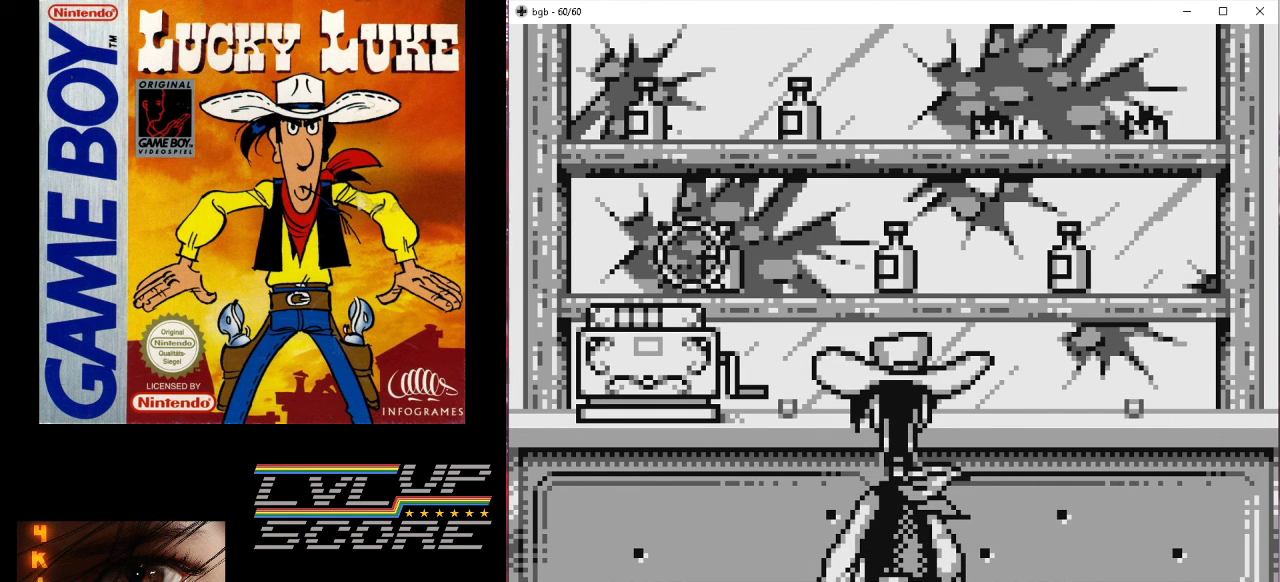
{"buttons": ["B"], "events": [[33, "B", "down"], [233, "B", "up"], [400, "B", "down"]]}
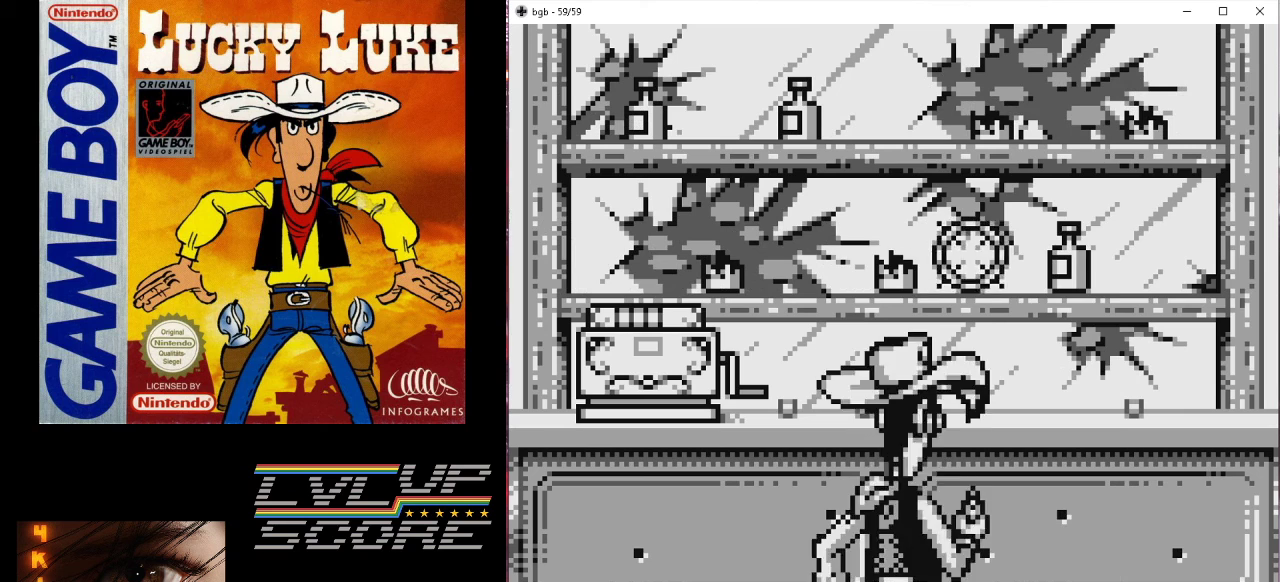
{"buttons": [], "events": [[67, "B", "up"], [200, "B", "down"], [367, "B", "up"]]}
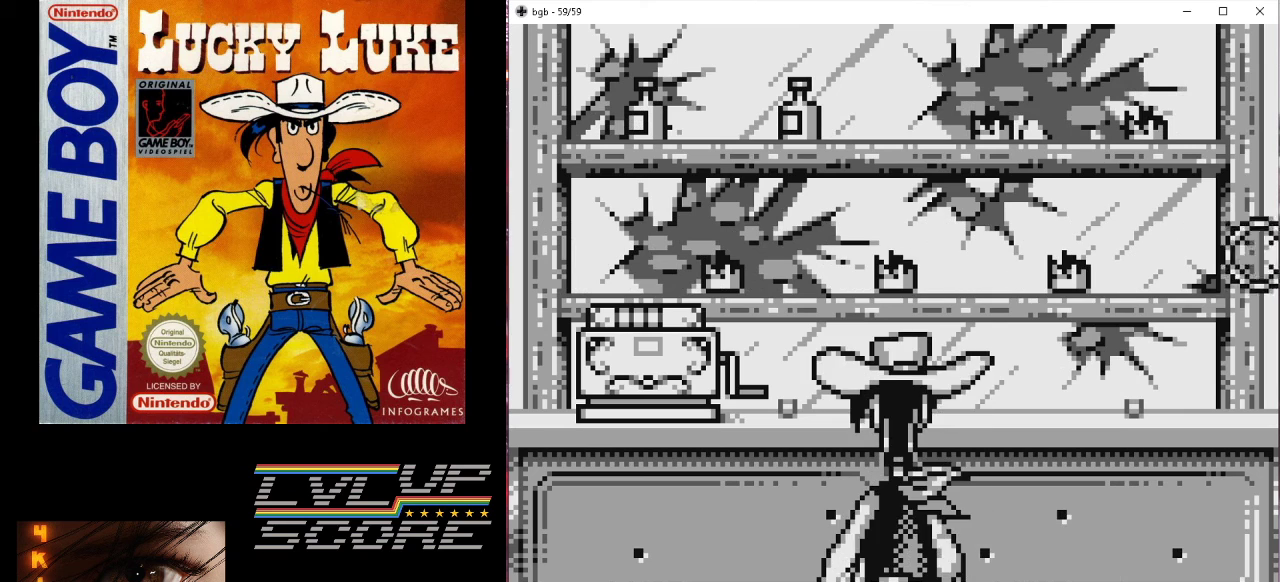
{"buttons": [], "events": []}
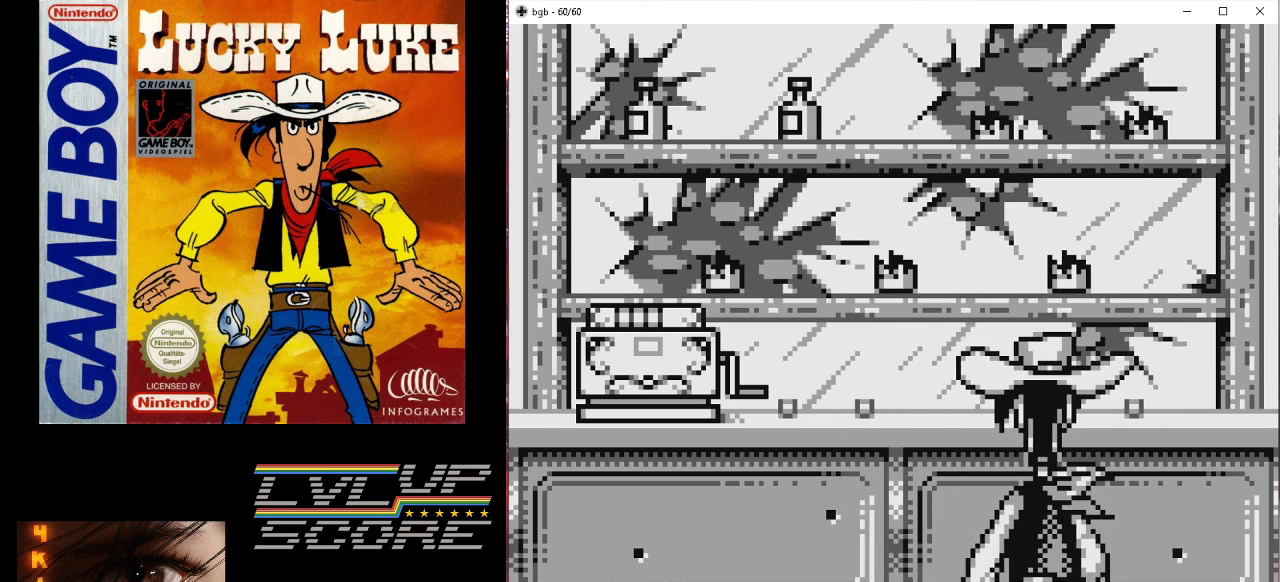
{"buttons": [], "events": []}
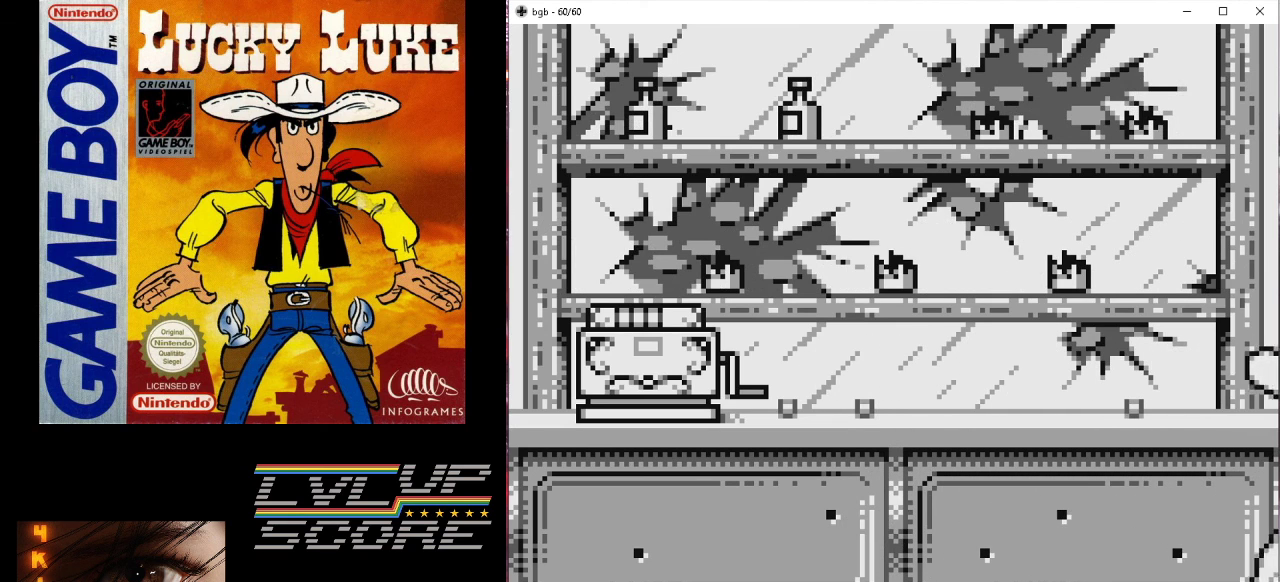
{"buttons": [], "events": []}
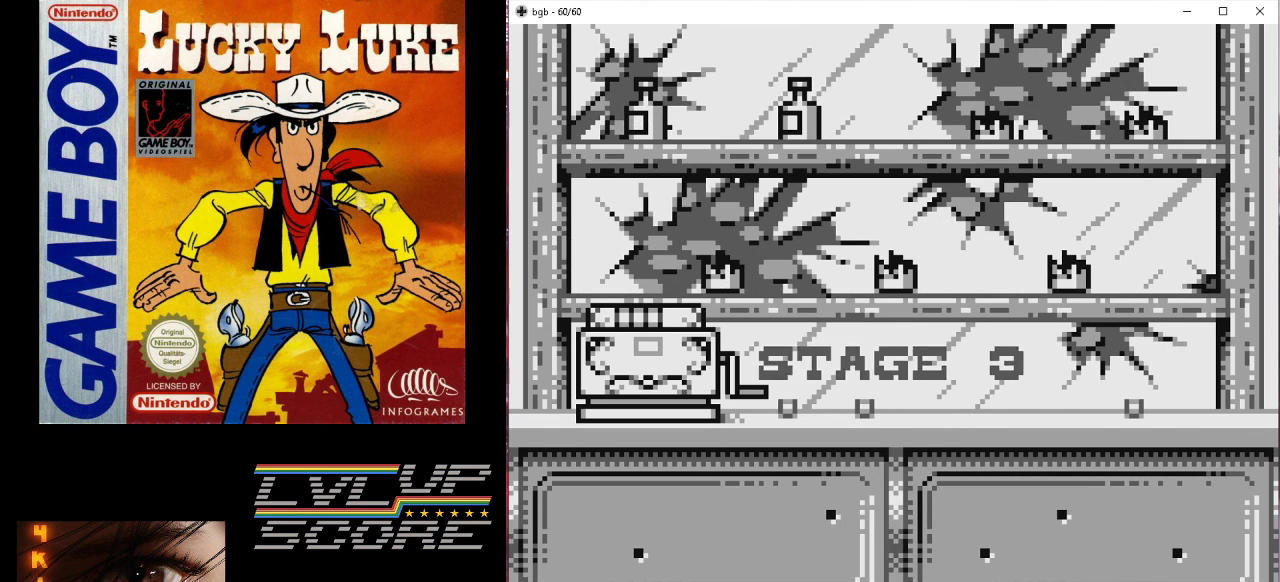
{"buttons": [], "events": [[400, "B", "down"], [500, "B", "up"]]}
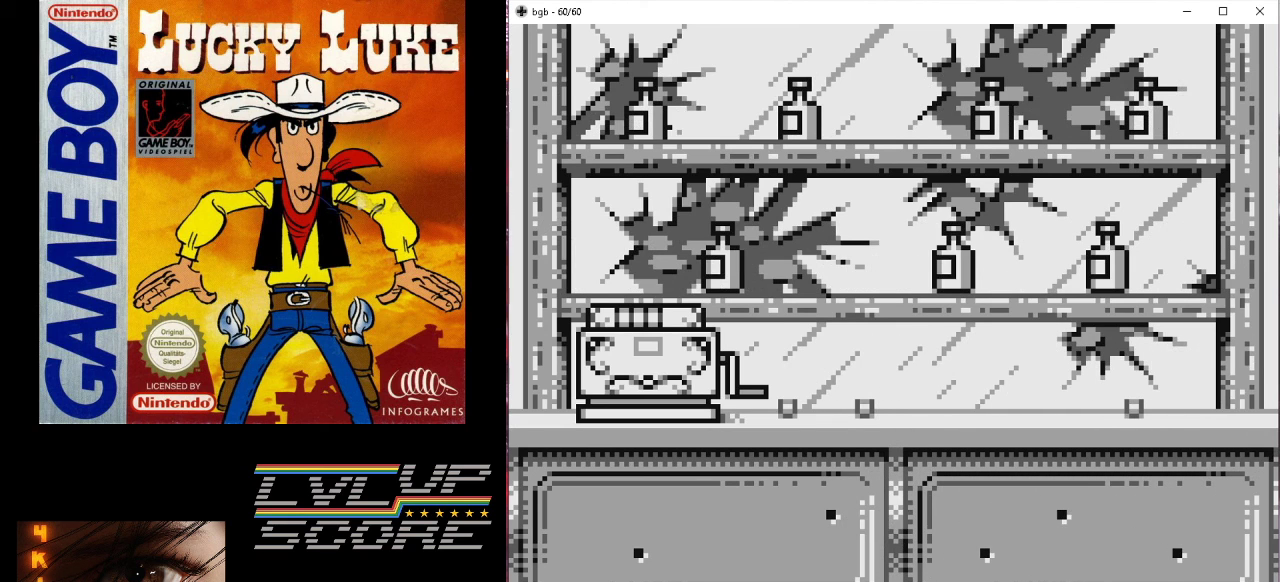
{"buttons": [], "events": []}
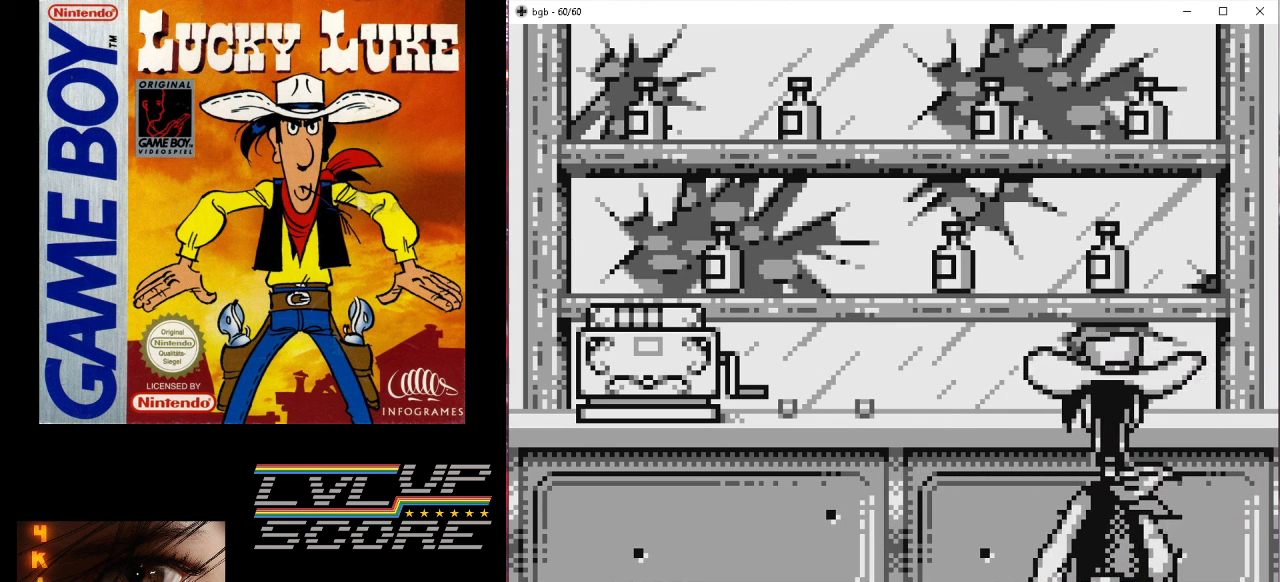
{"buttons": [], "events": []}
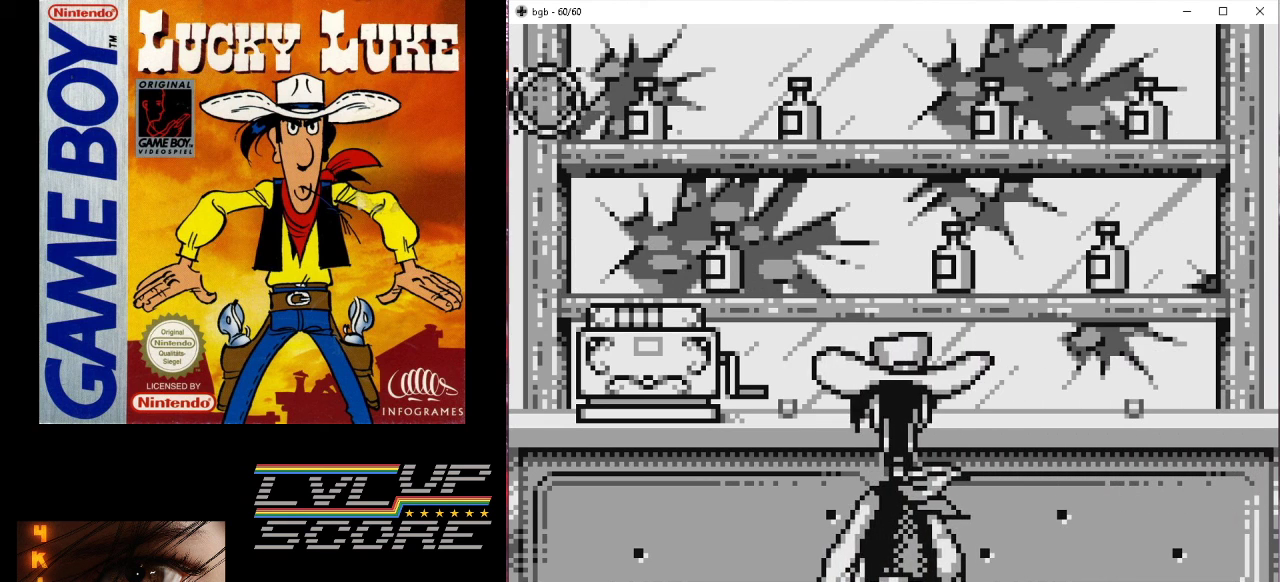
{"buttons": ["B"], "events": [[167, "B", "down"], [333, "B", "up"], [467, "B", "down"]]}
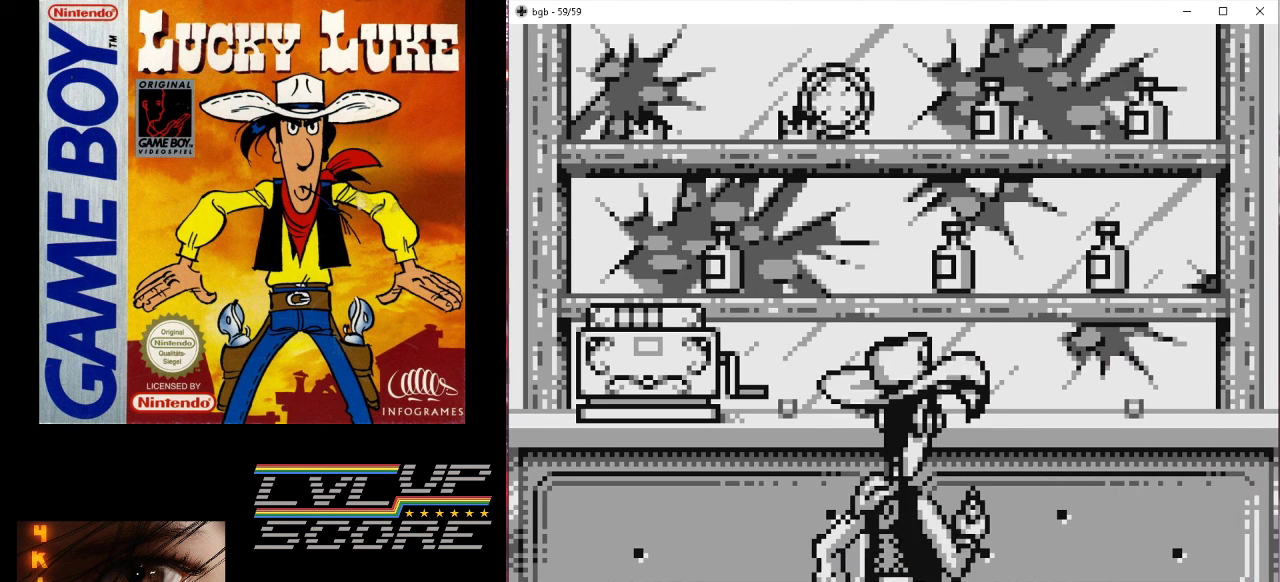
{"buttons": [], "events": [[133, "B", "up"], [267, "B", "down"], [433, "B", "up"]]}
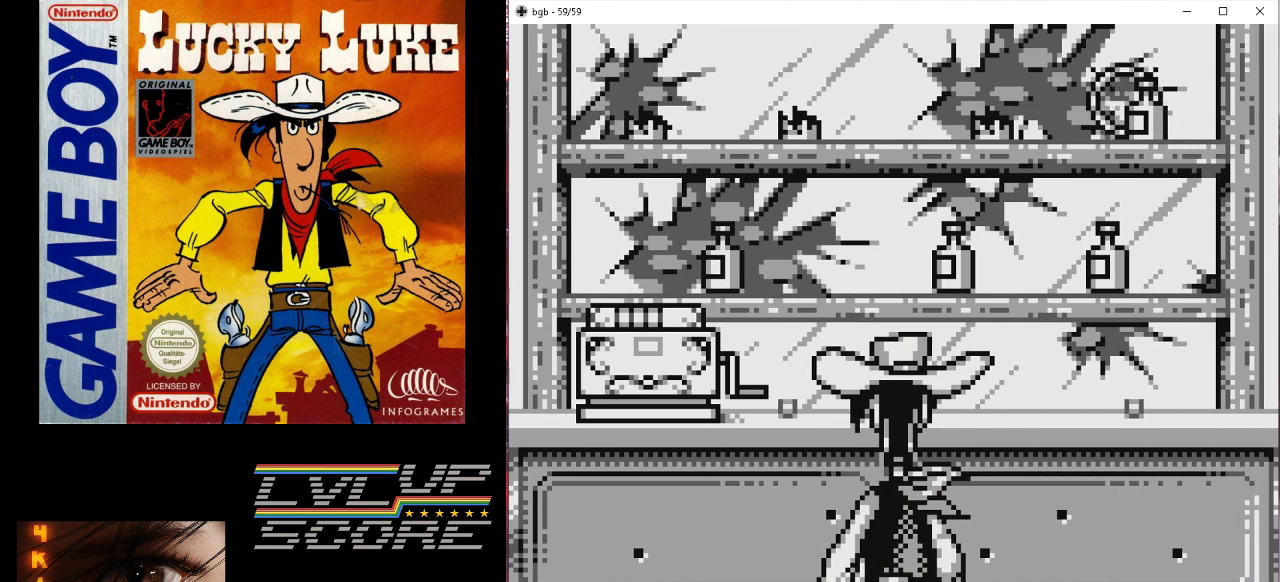
{"buttons": [], "events": [[67, "B", "down"], [233, "B", "up"]]}
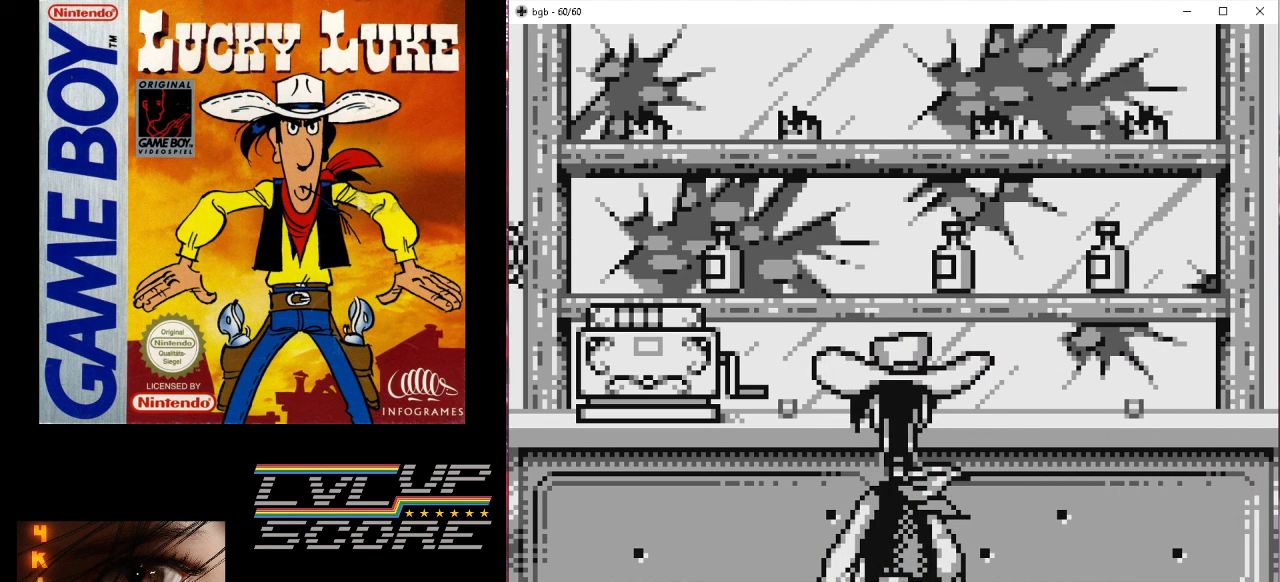
{"buttons": ["B"], "events": [[433, "B", "down"]]}
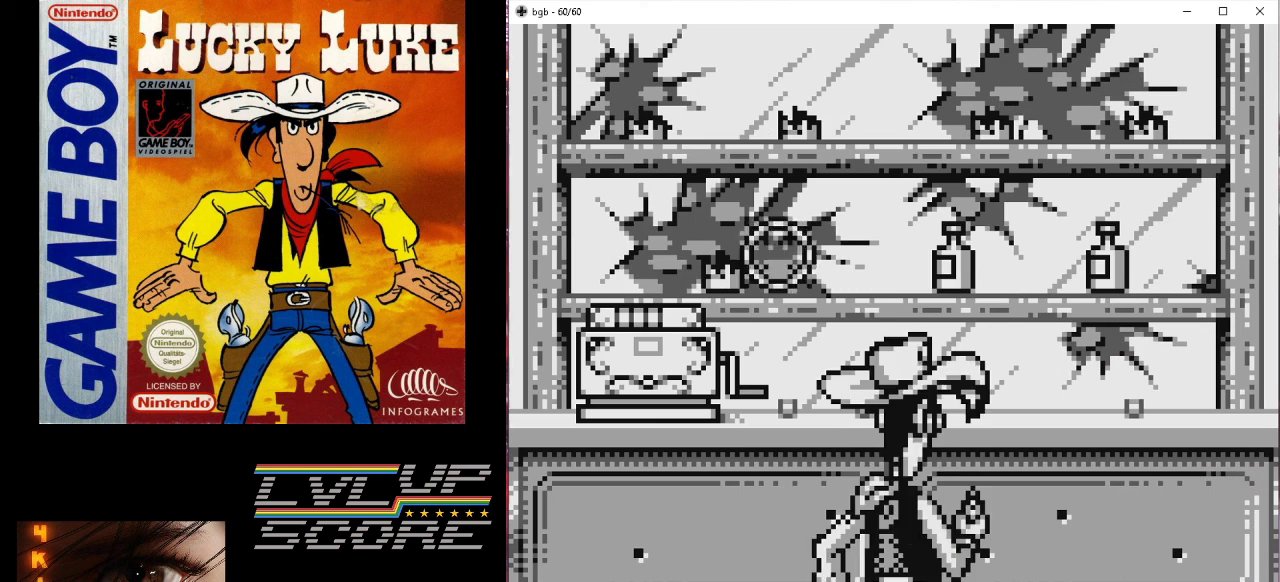
{"buttons": [], "events": [[100, "B", "up"], [300, "B", "down"], [467, "B", "up"]]}
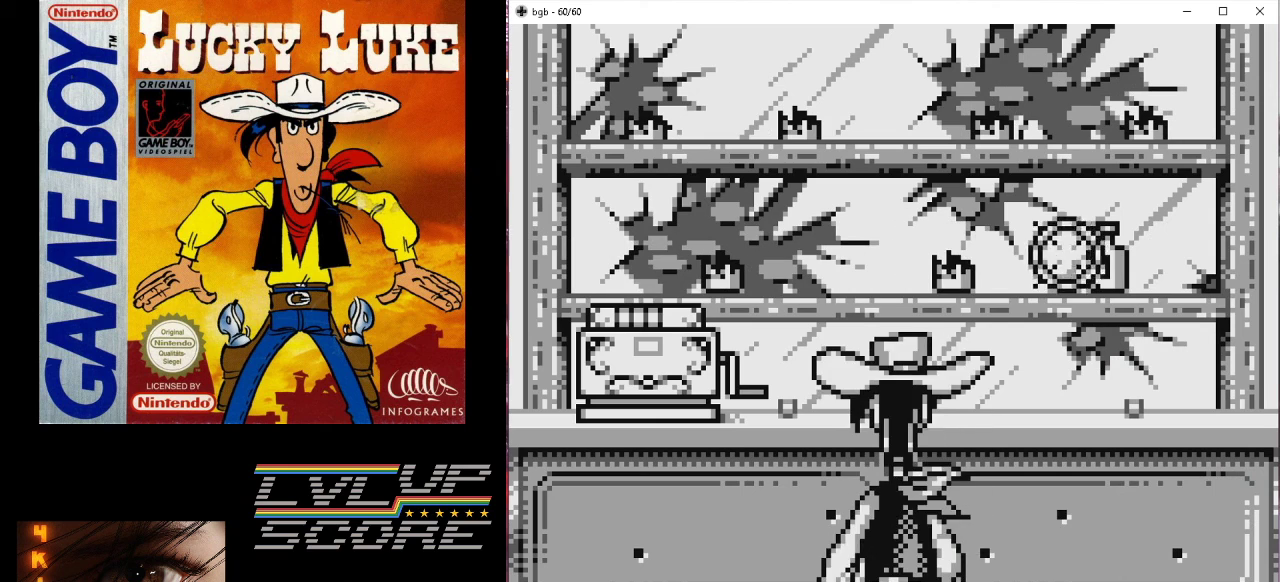
{"buttons": [], "events": [[100, "B", "down"], [267, "B", "up"]]}